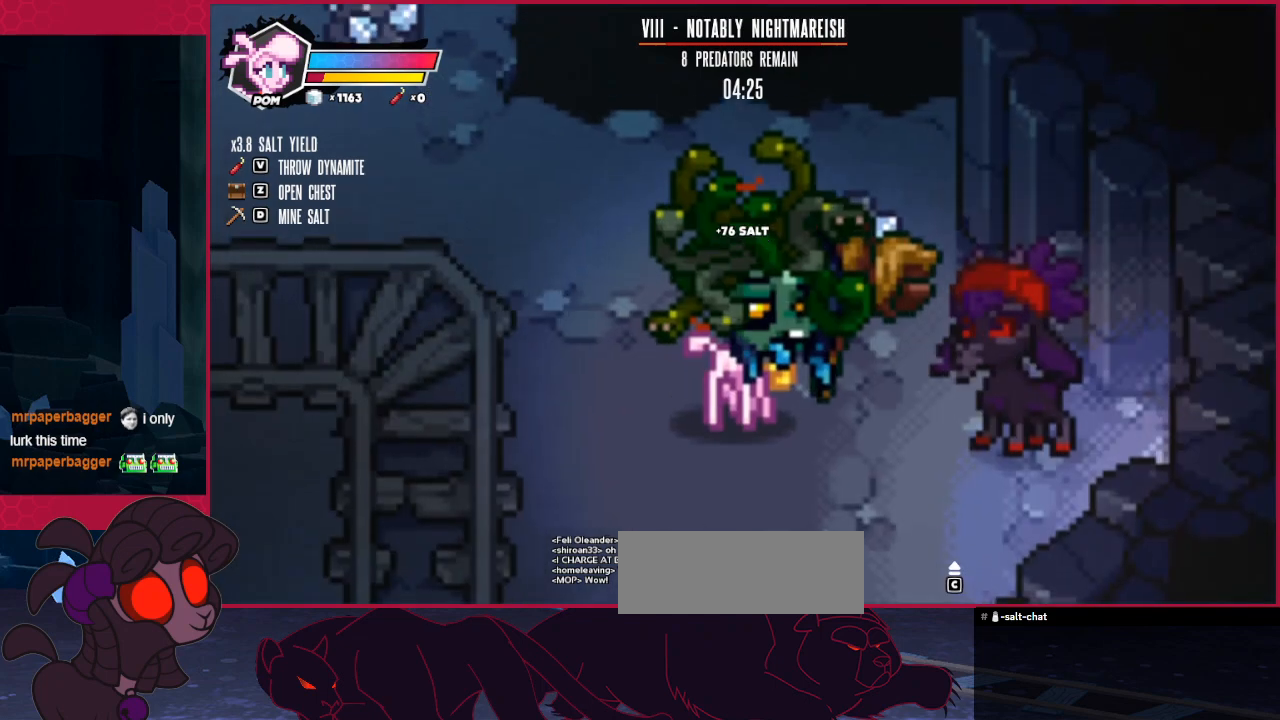
Gameplay with keyboard; each line is a JSON object with the keys held at the frame after it. "events" lists presses ("down") and releases ("up") of "a", "b", "c", "d", "down", "left", "right" and "up" between this image and that frame as [ms after this image, input, new state], when the widget could be followed in between. No other keys are recorded. Mouse input is not recorded.
{"keys": ["down"], "events": [[275, "down", "down"]]}
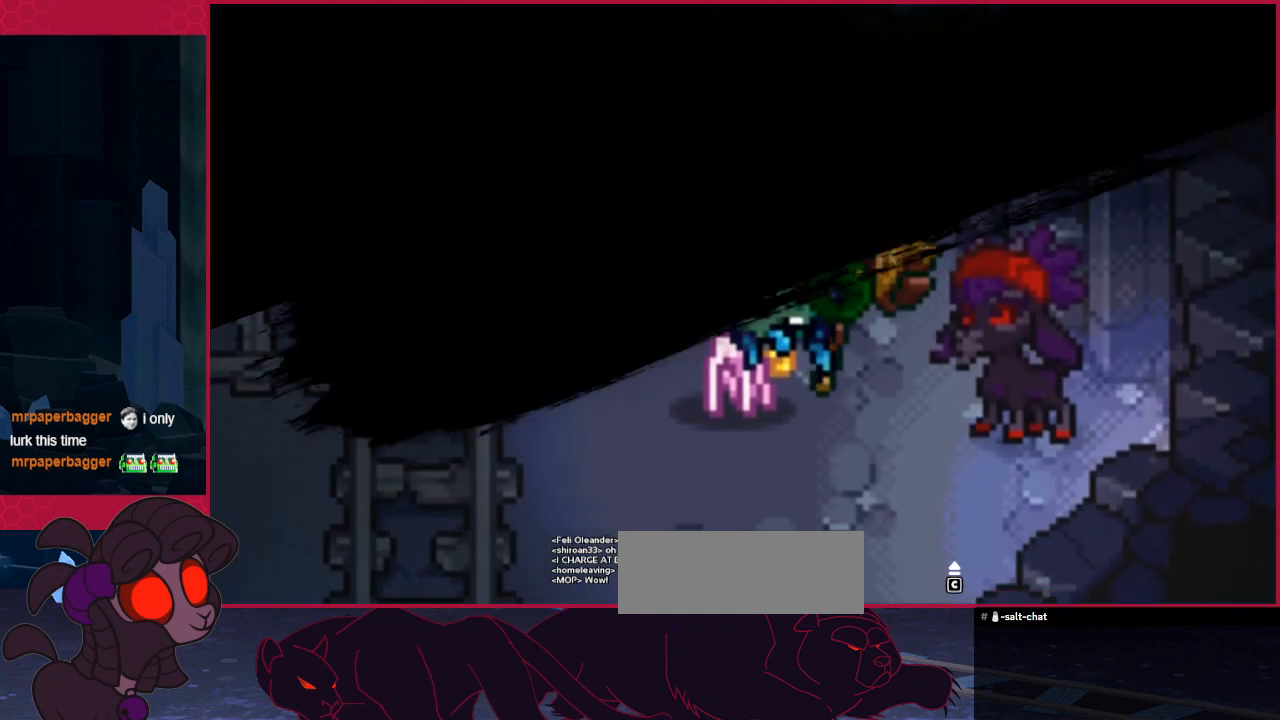
{"keys": ["down"], "events": []}
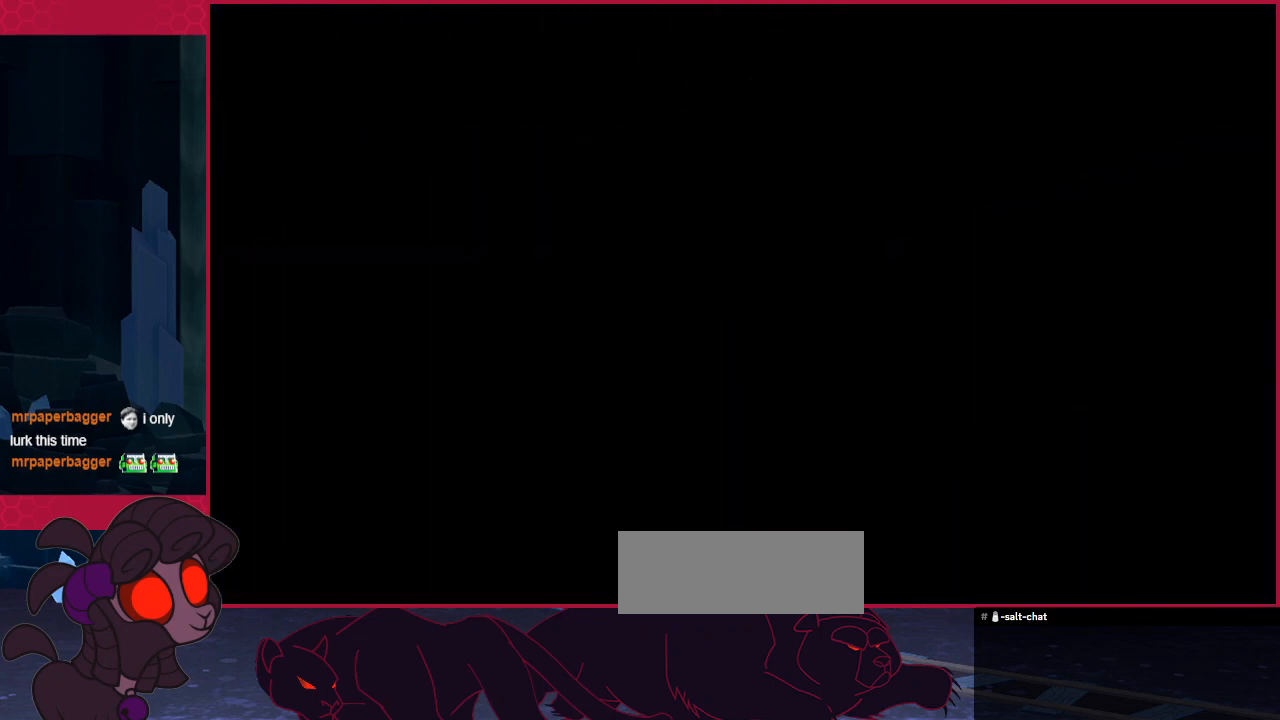
{"keys": ["down"], "events": []}
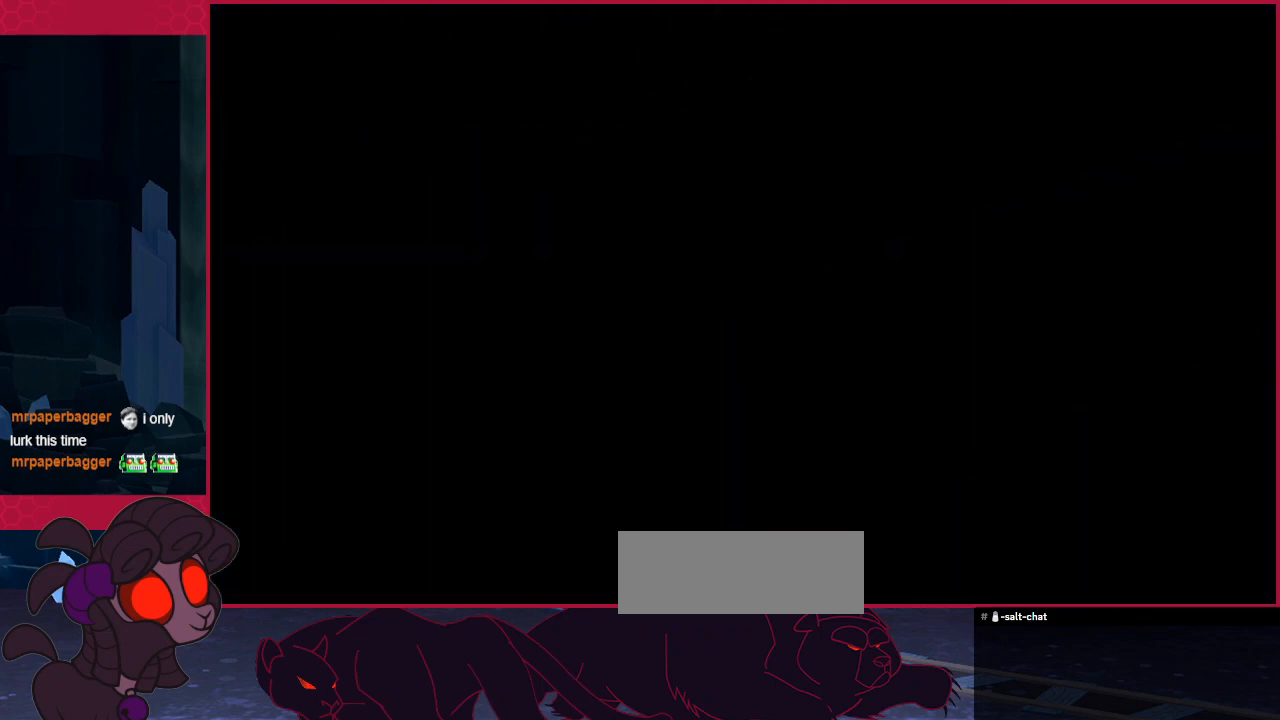
{"keys": ["down"], "events": []}
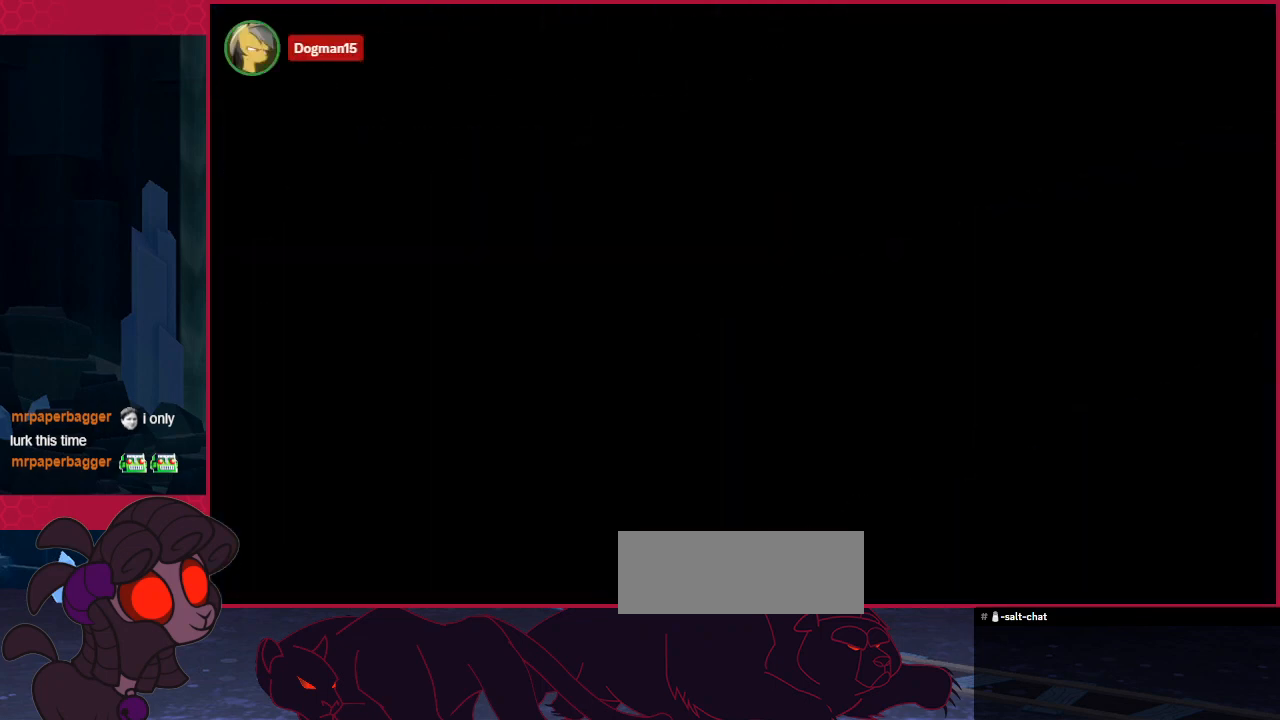
{"keys": ["down"], "events": []}
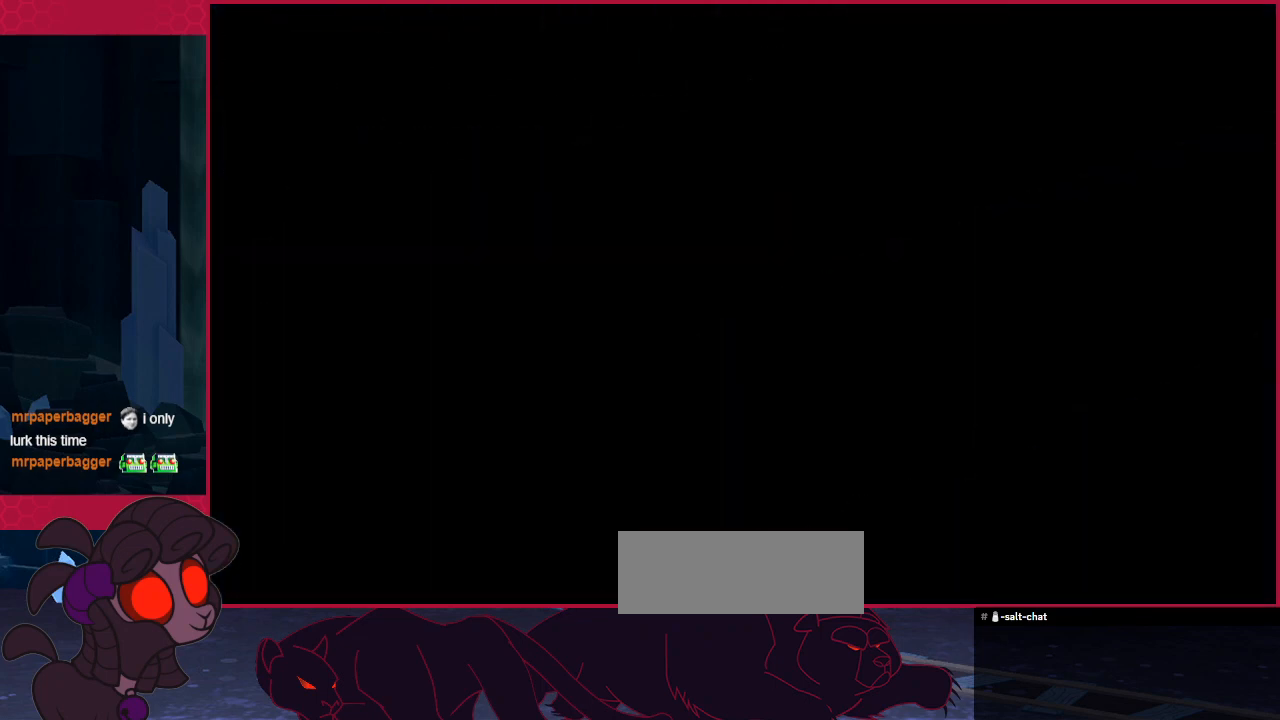
{"keys": ["down"], "events": []}
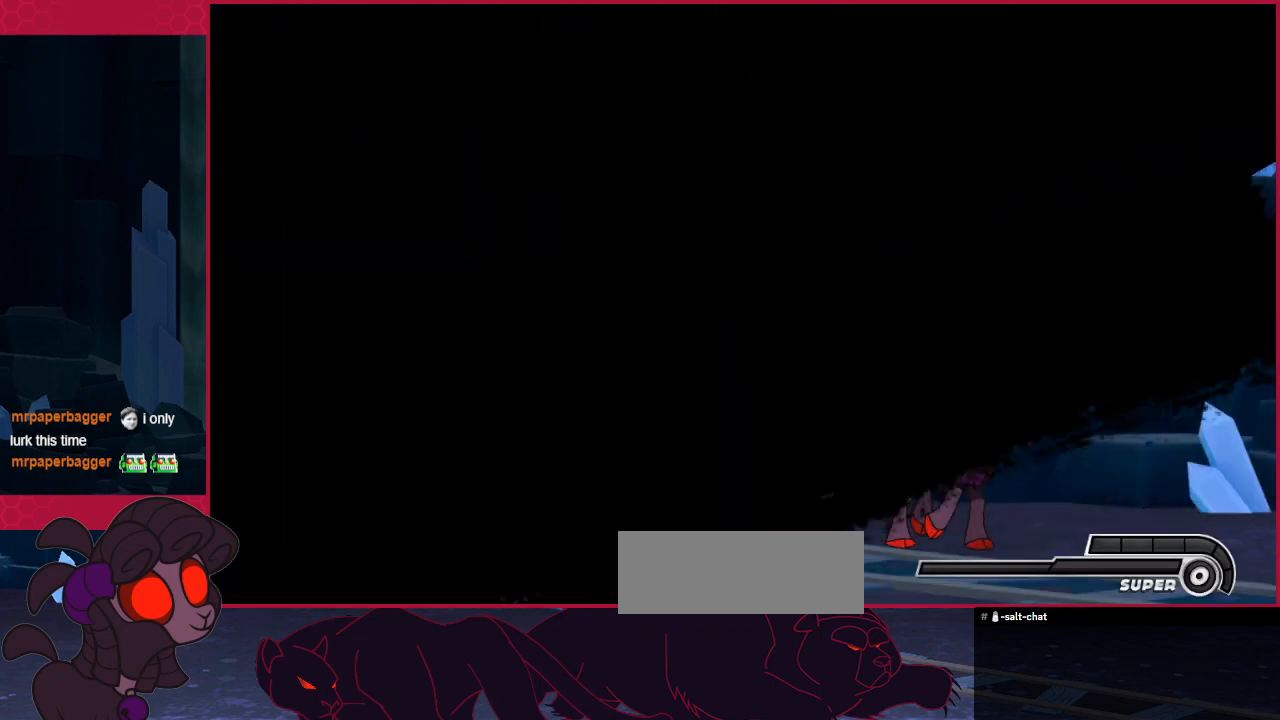
{"keys": ["c", "down"], "events": [[516, "c", "down"]]}
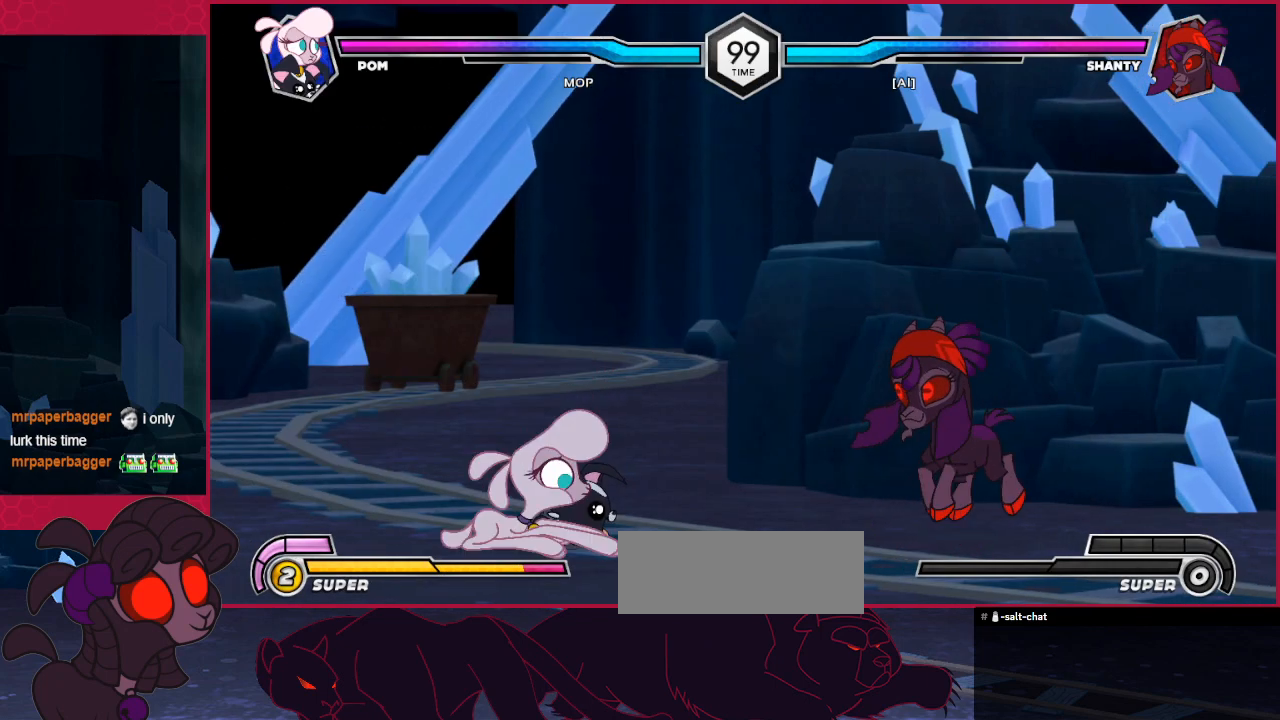
{"keys": ["c", "down"], "events": []}
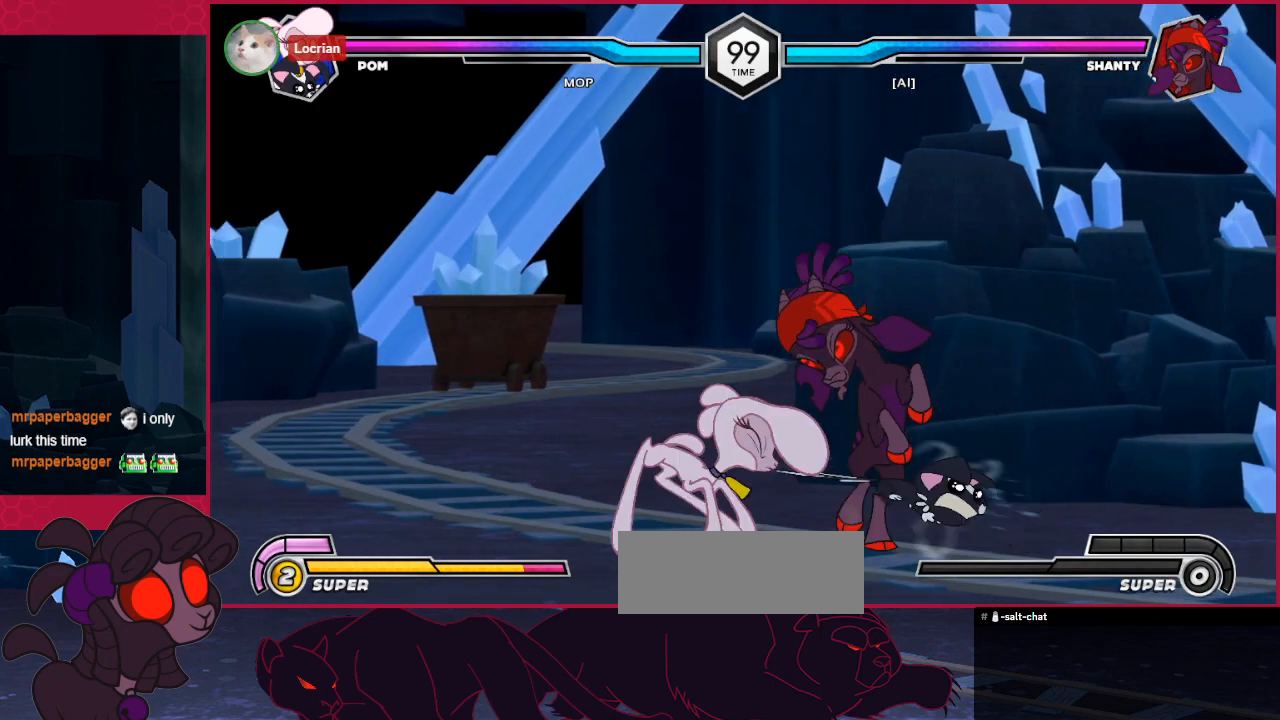
{"keys": ["left"], "events": [[241, "c", "up"], [241, "down", "up"], [241, "left", "down"]]}
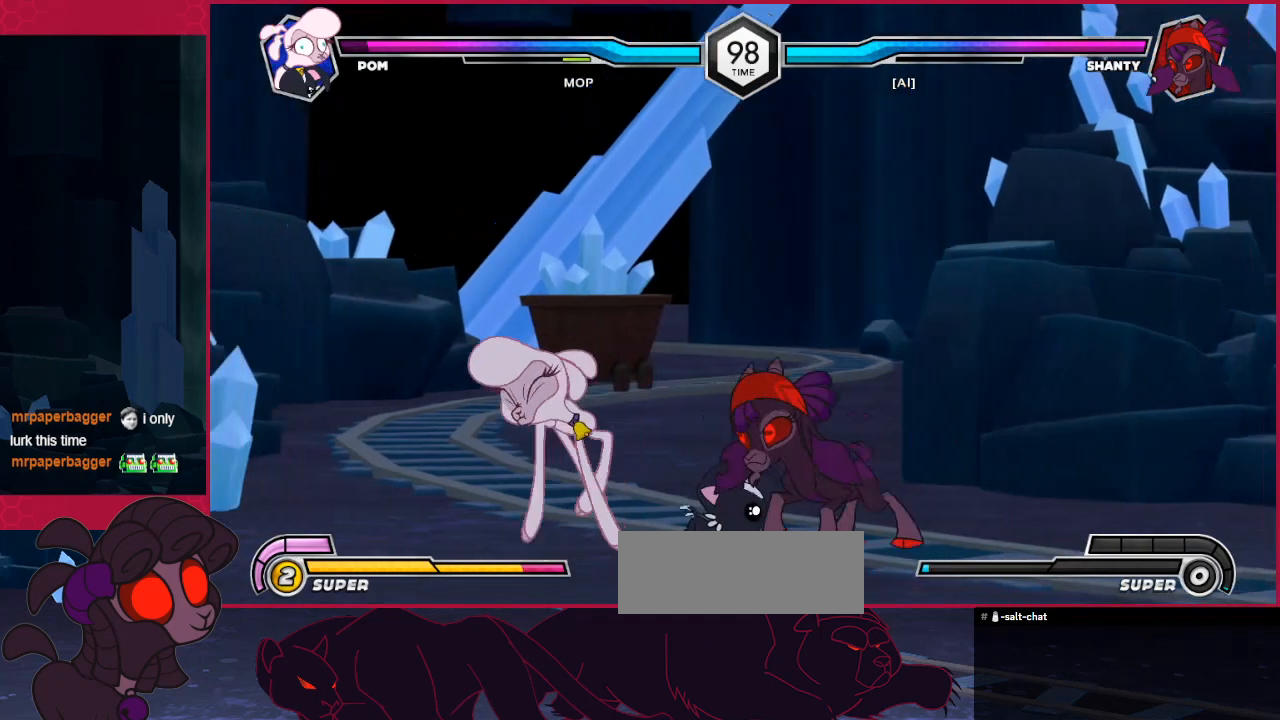
{"keys": ["left", "up"], "events": [[344, "up", "down"]]}
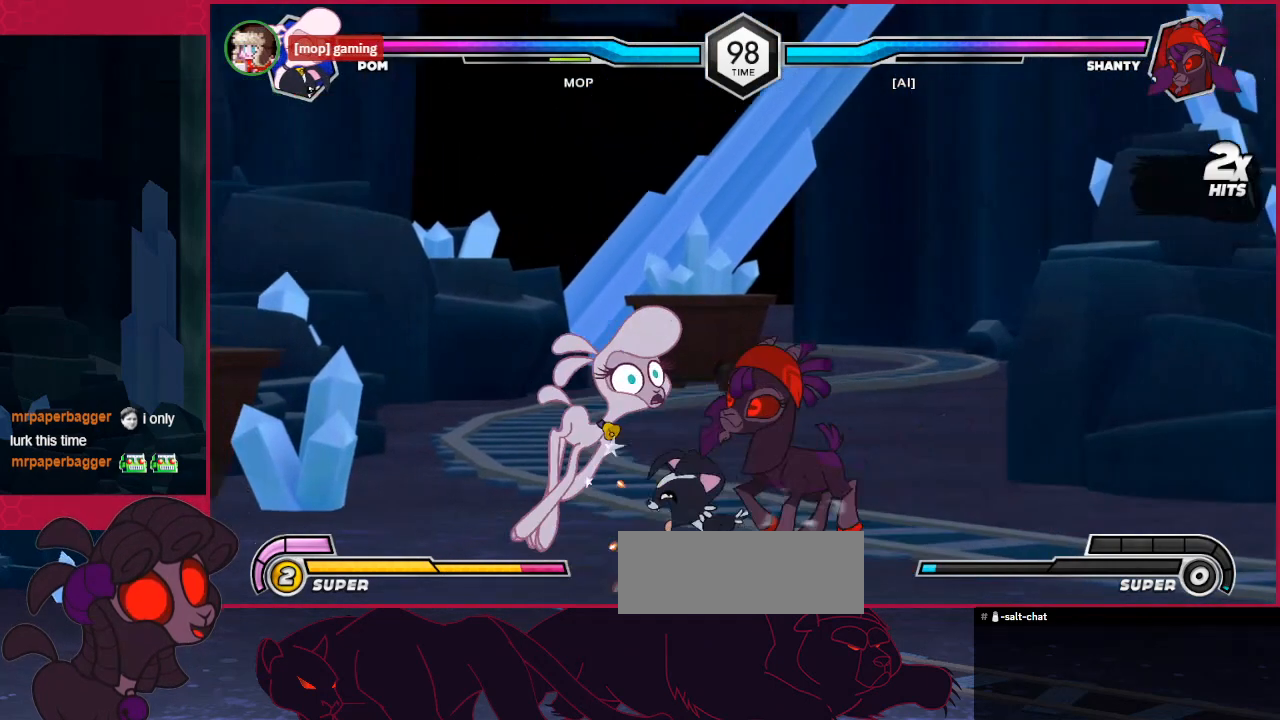
{"keys": ["left", "up"], "events": []}
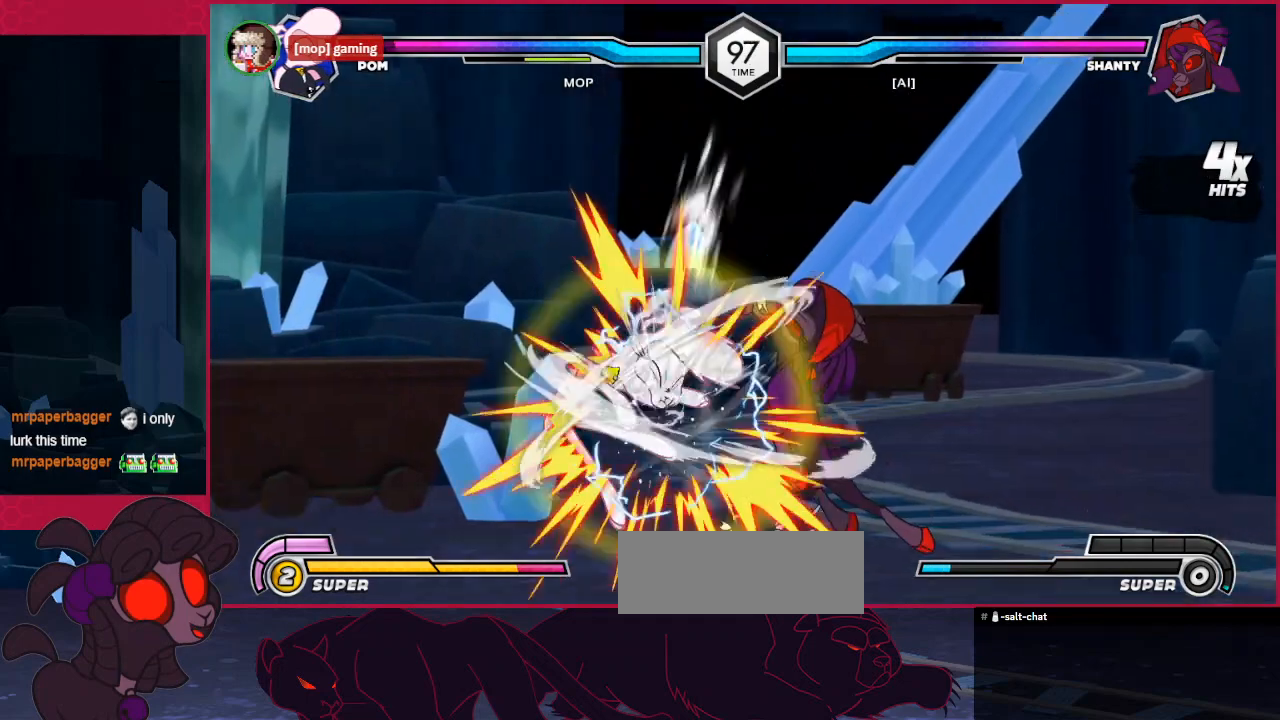
{"keys": ["left"], "events": [[482, "up", "up"]]}
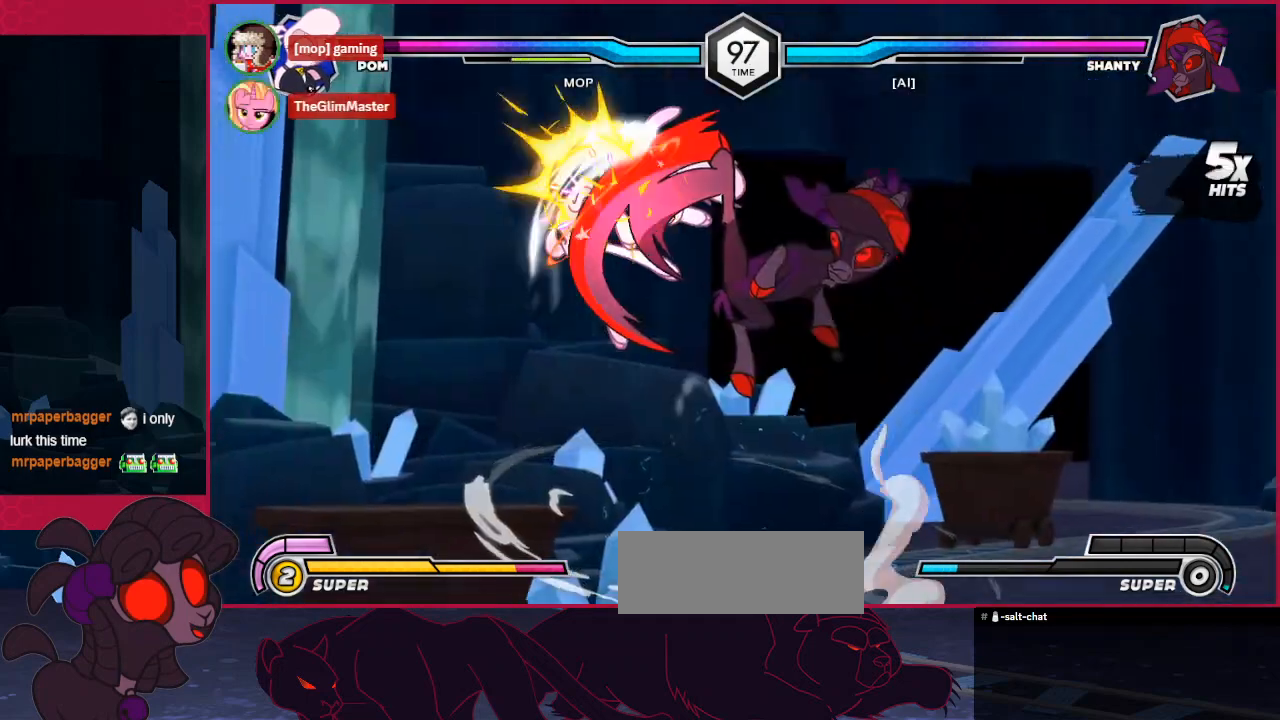
{"keys": ["left"], "events": []}
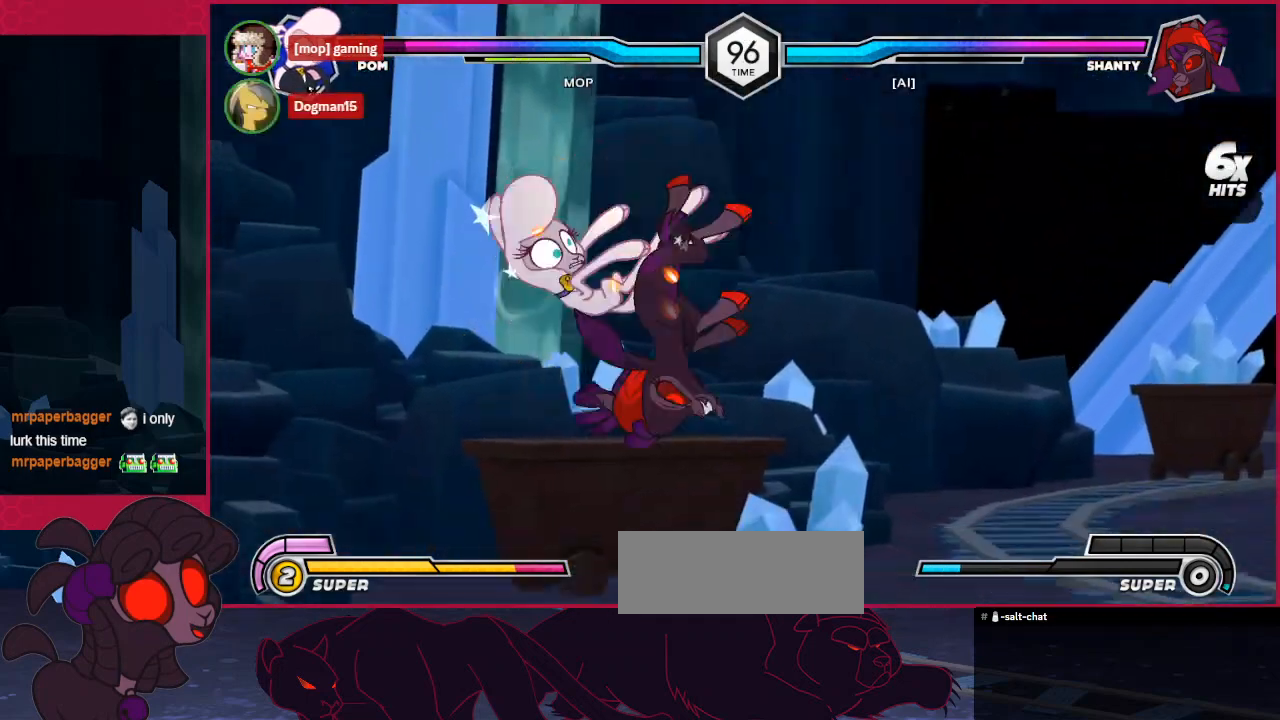
{"keys": ["left"], "events": []}
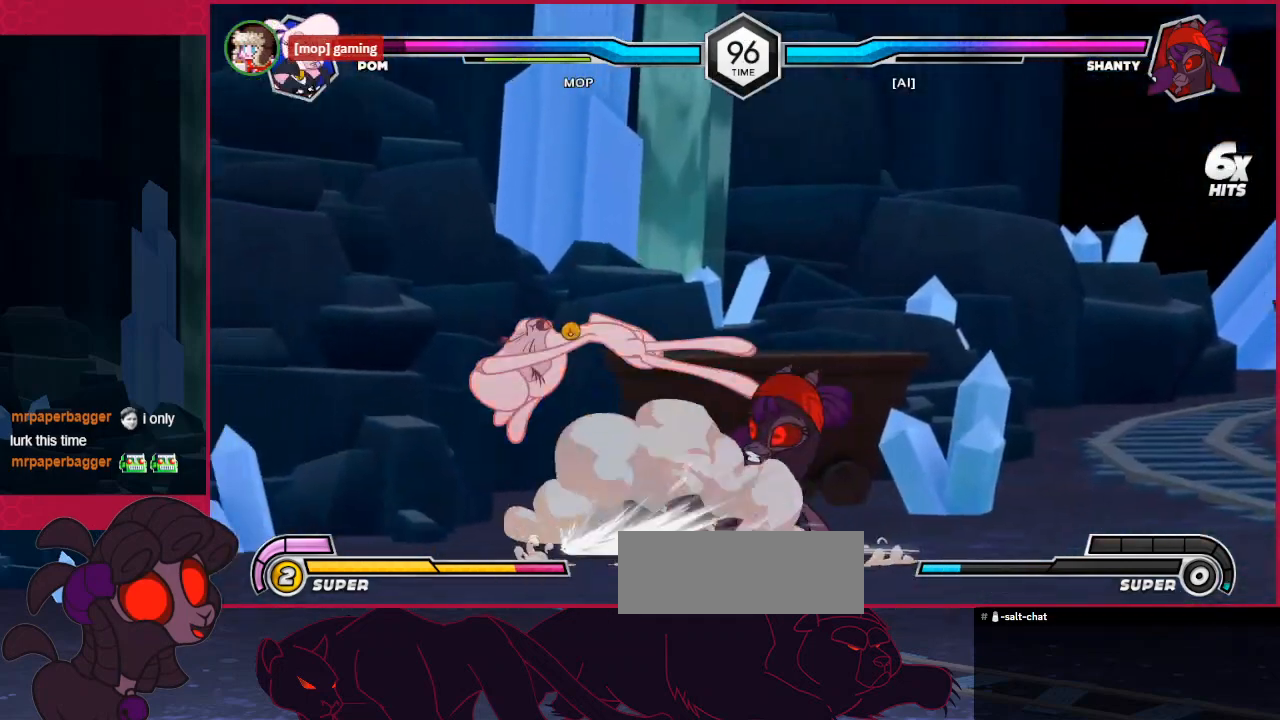
{"keys": ["left"], "events": []}
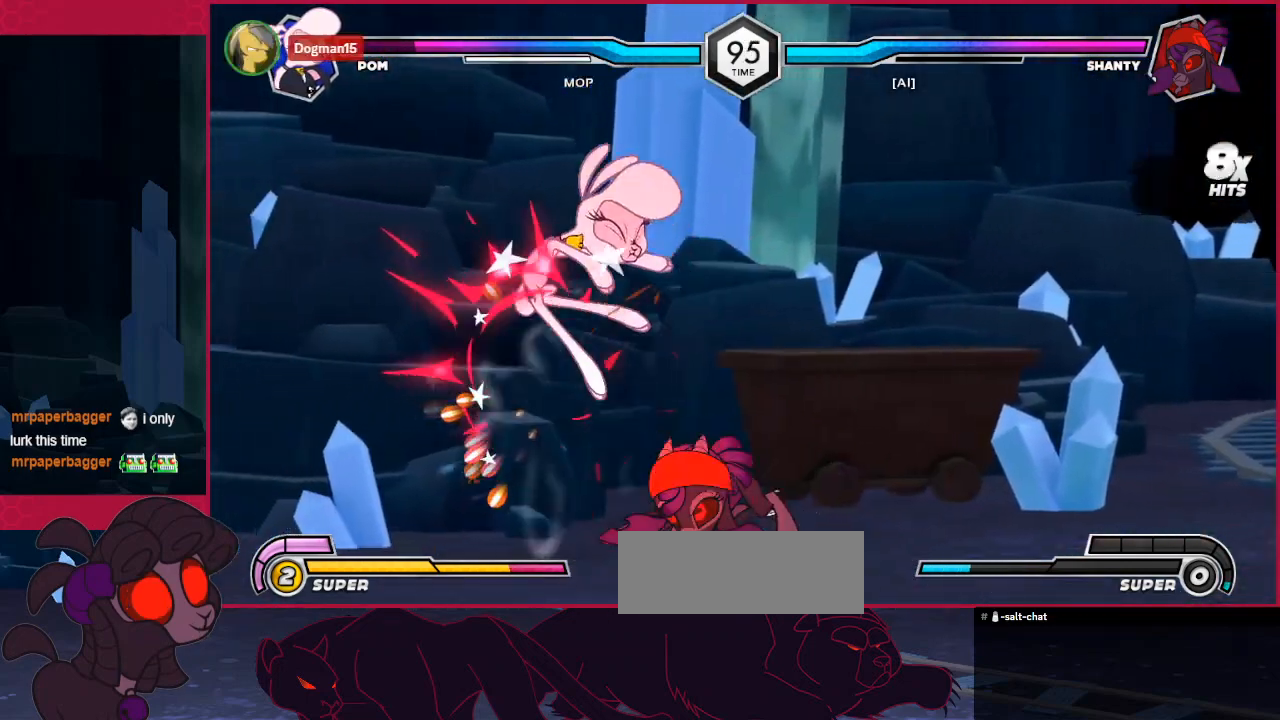
{"keys": ["a", "left"], "events": [[447, "a", "down"]]}
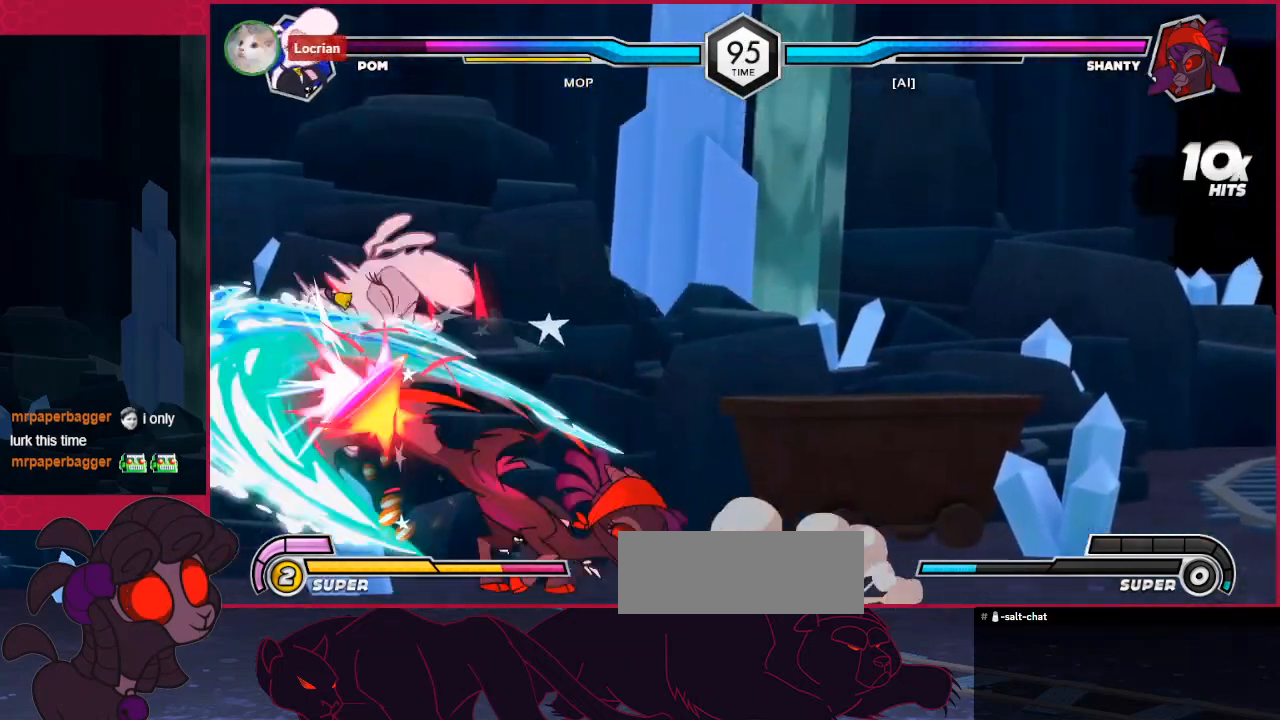
{"keys": ["left"], "events": [[344, "a", "up"]]}
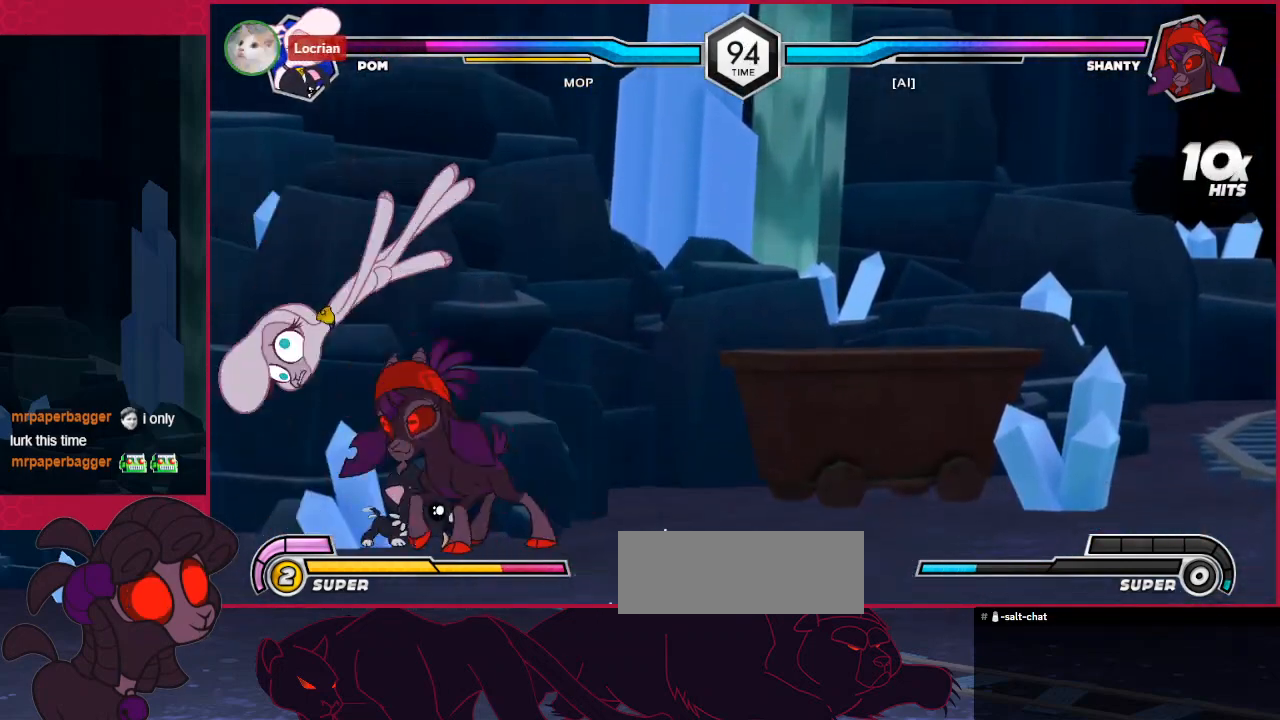
{"keys": ["left"], "events": []}
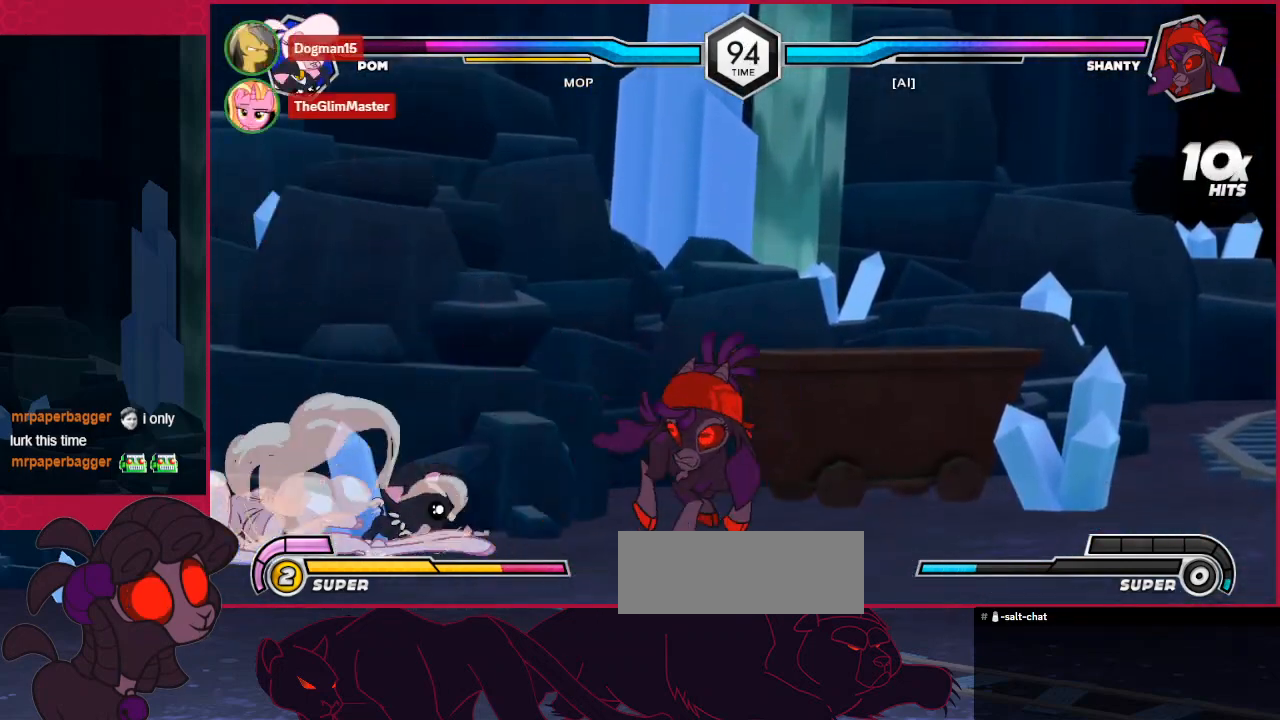
{"keys": ["left", "up"], "events": [[69, "up", "down"]]}
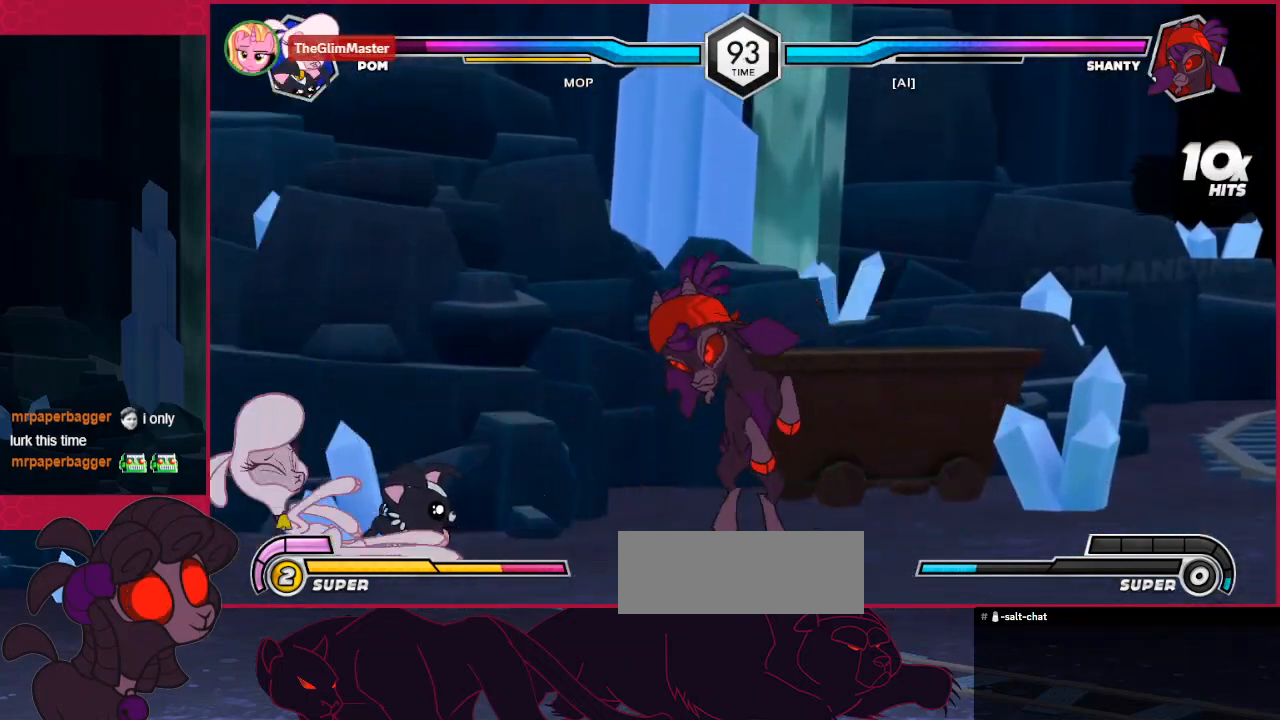
{"keys": ["left"], "events": [[275, "up", "up"]]}
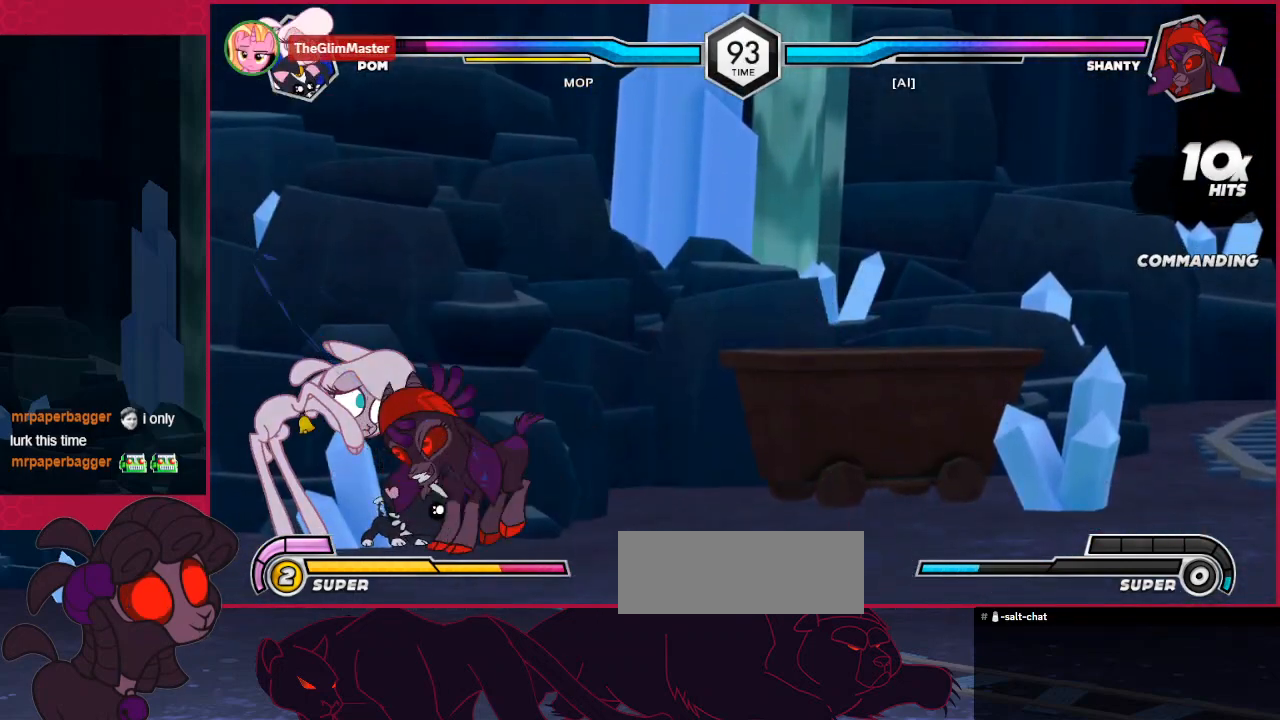
{"keys": ["c", "right"], "events": [[34, "a", "down"], [137, "down", "down"], [206, "a", "up"], [275, "b", "down"], [378, "b", "up"], [378, "down", "up"], [413, "c", "down"], [481, "left", "up"], [516, "right", "down"]]}
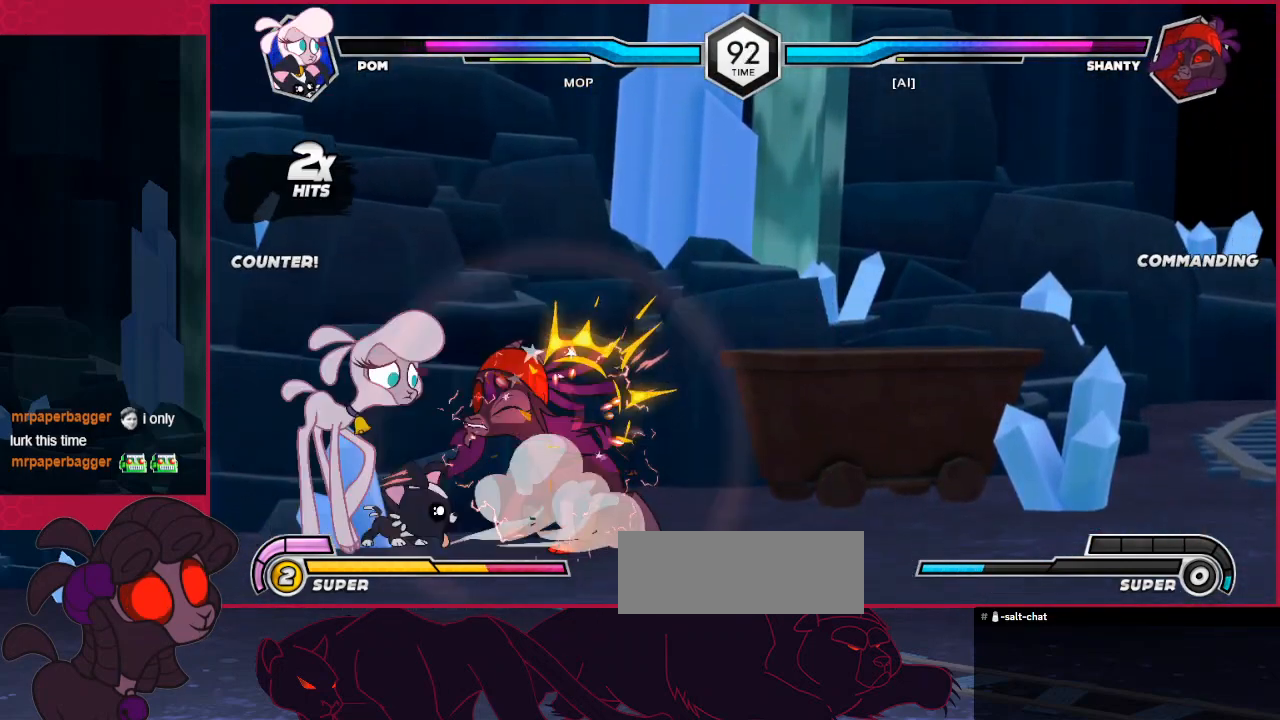
{"keys": ["right"], "events": [[69, "c", "up"], [69, "down", "down"], [275, "c", "down"], [413, "down", "up"], [482, "c", "up"]]}
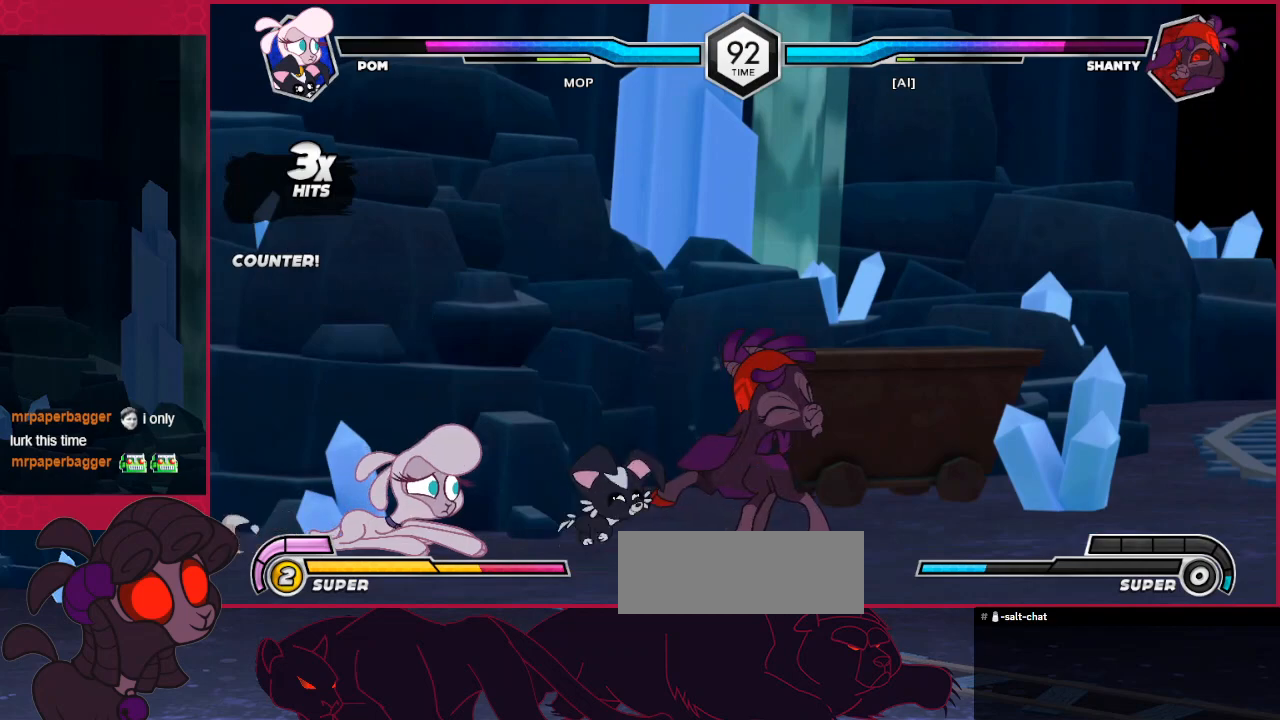
{"keys": ["a"], "events": [[207, "up", "down"], [345, "up", "up"], [379, "a", "down"], [379, "right", "up"]]}
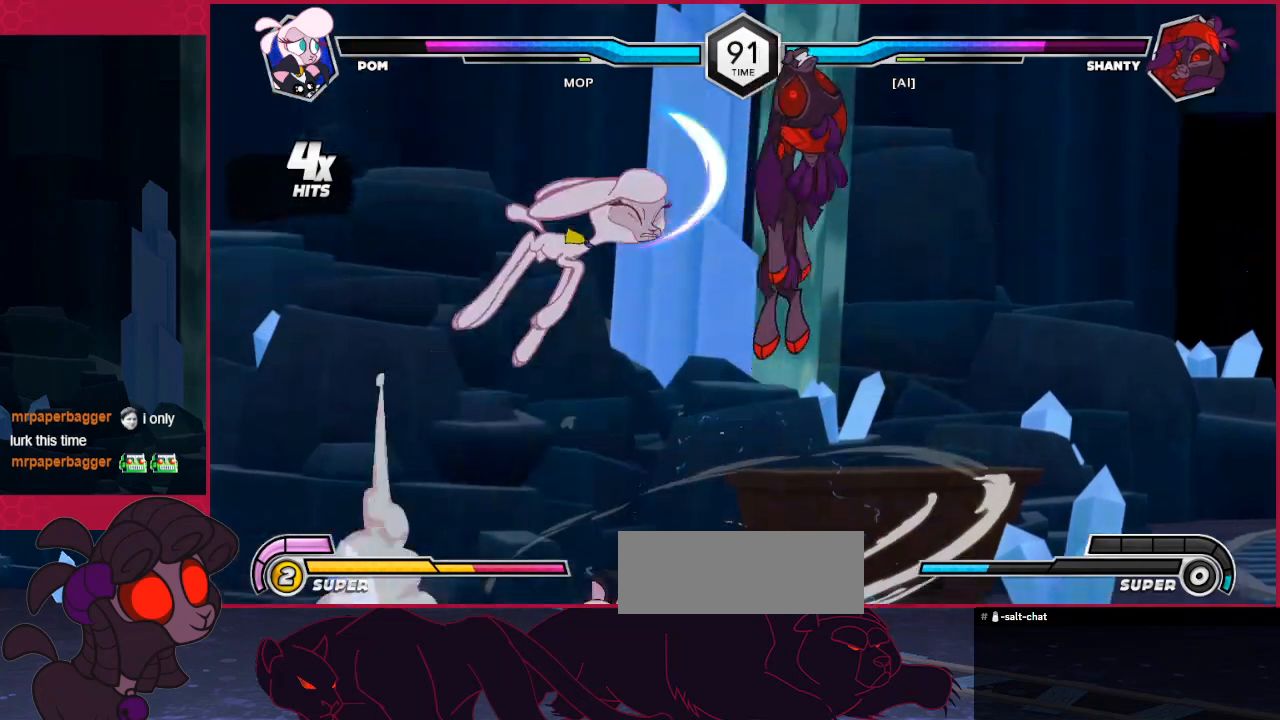
{"keys": [], "events": [[35, "a", "up"], [104, "b", "down"], [207, "b", "up"]]}
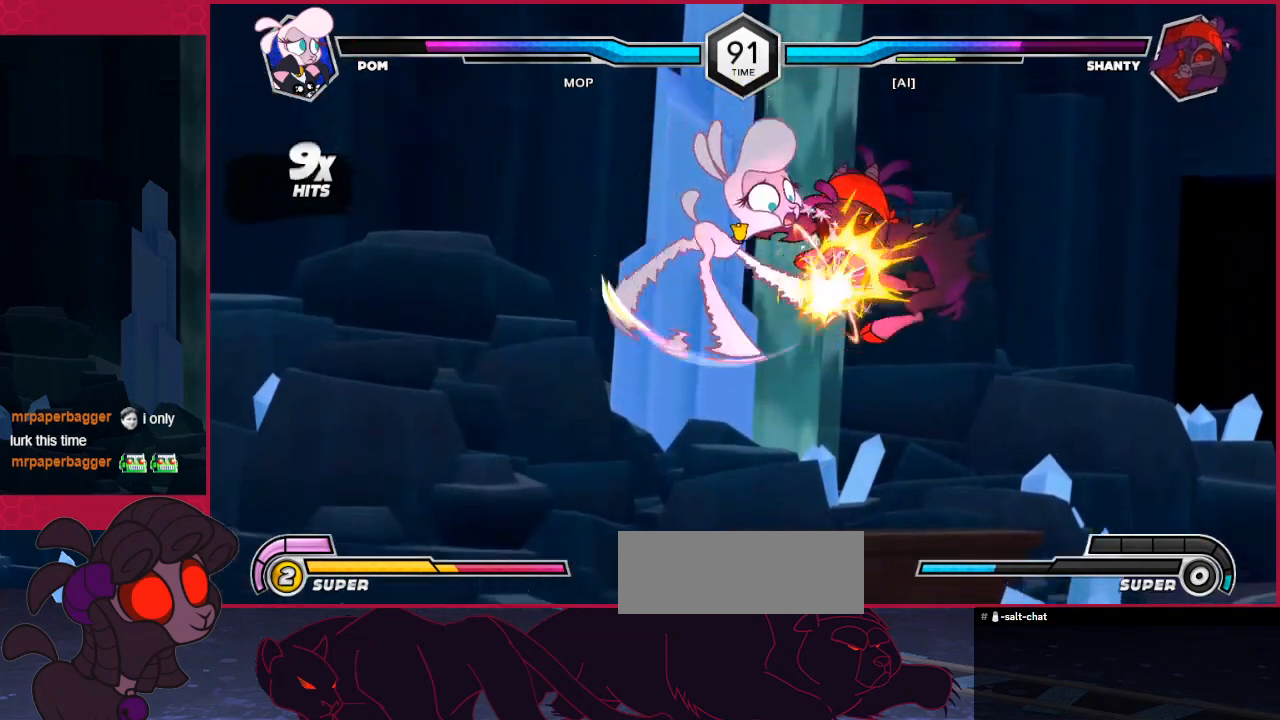
{"keys": [], "events": [[69, "c", "down"], [378, "c", "up"]]}
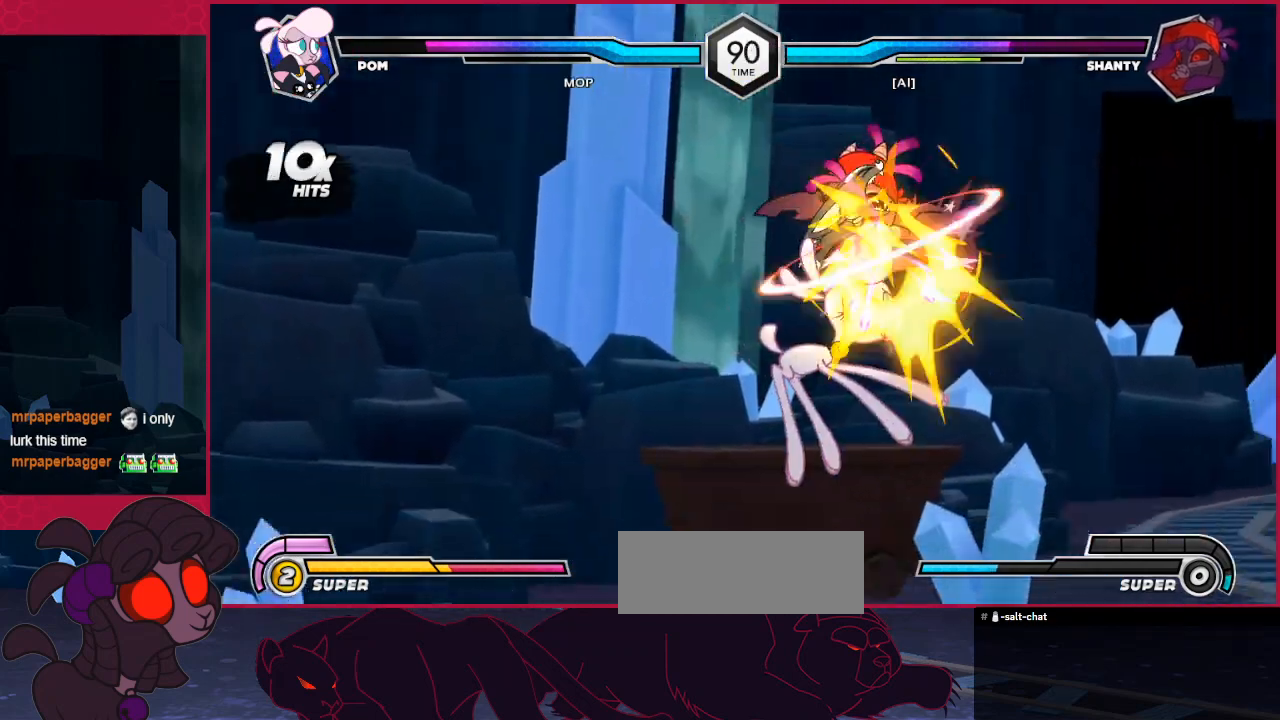
{"keys": ["down"], "events": [[137, "right", "down"], [206, "right", "up"], [275, "right", "down"], [413, "right", "up"], [447, "down", "down"]]}
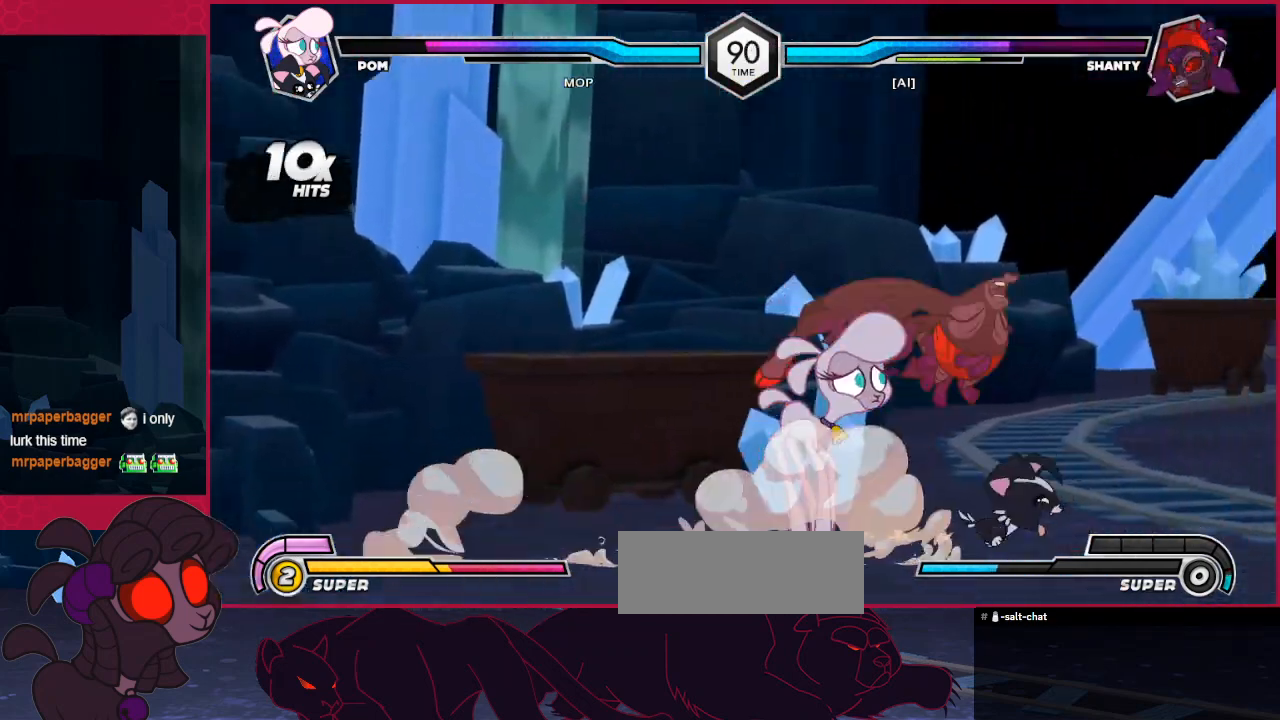
{"keys": [], "events": [[69, "c", "down"], [310, "c", "up"], [310, "down", "up"]]}
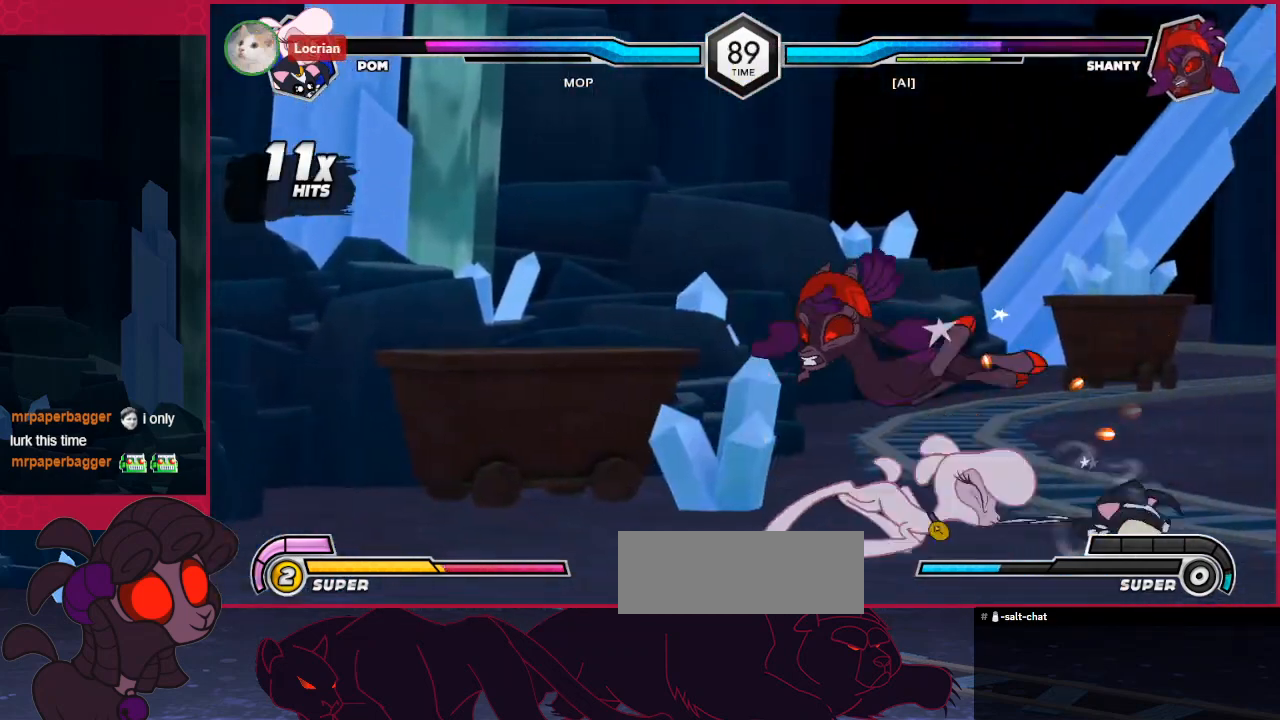
{"keys": ["right"], "events": [[344, "right", "down"], [379, "right", "up"], [482, "right", "down"]]}
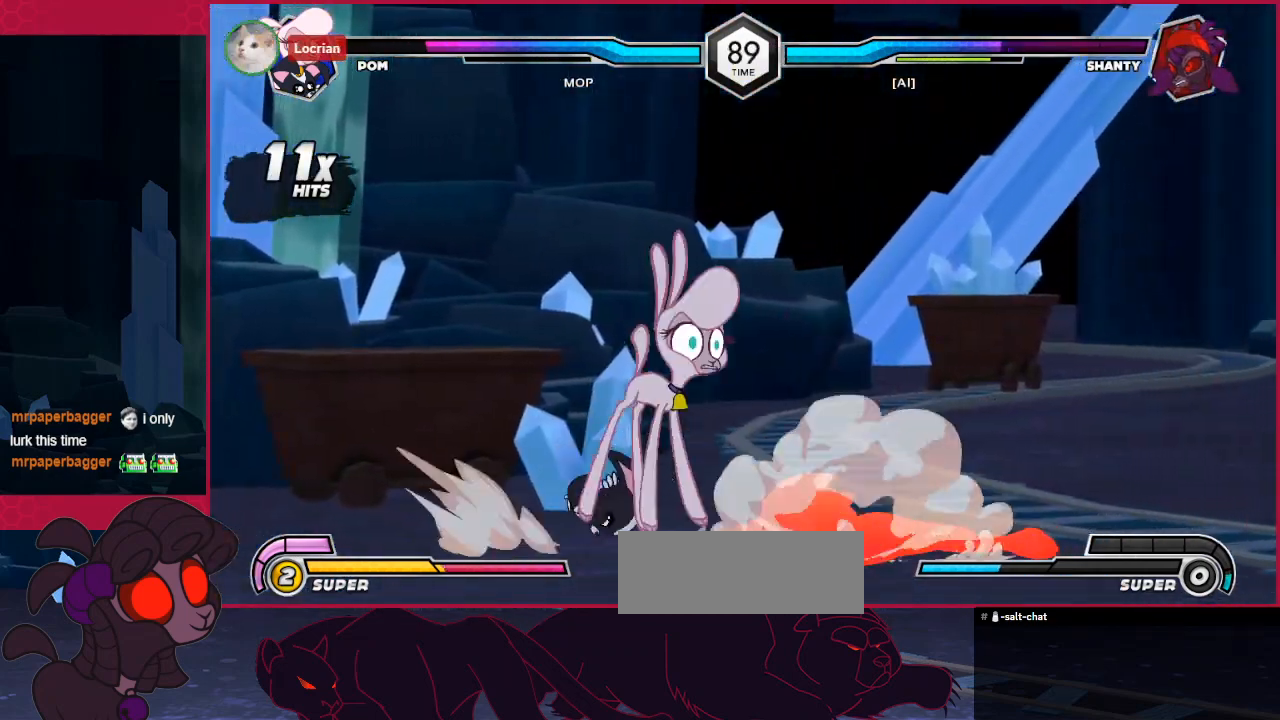
{"keys": ["right"], "events": [[35, "right", "up"], [207, "left", "down"], [448, "left", "up"], [482, "right", "down"]]}